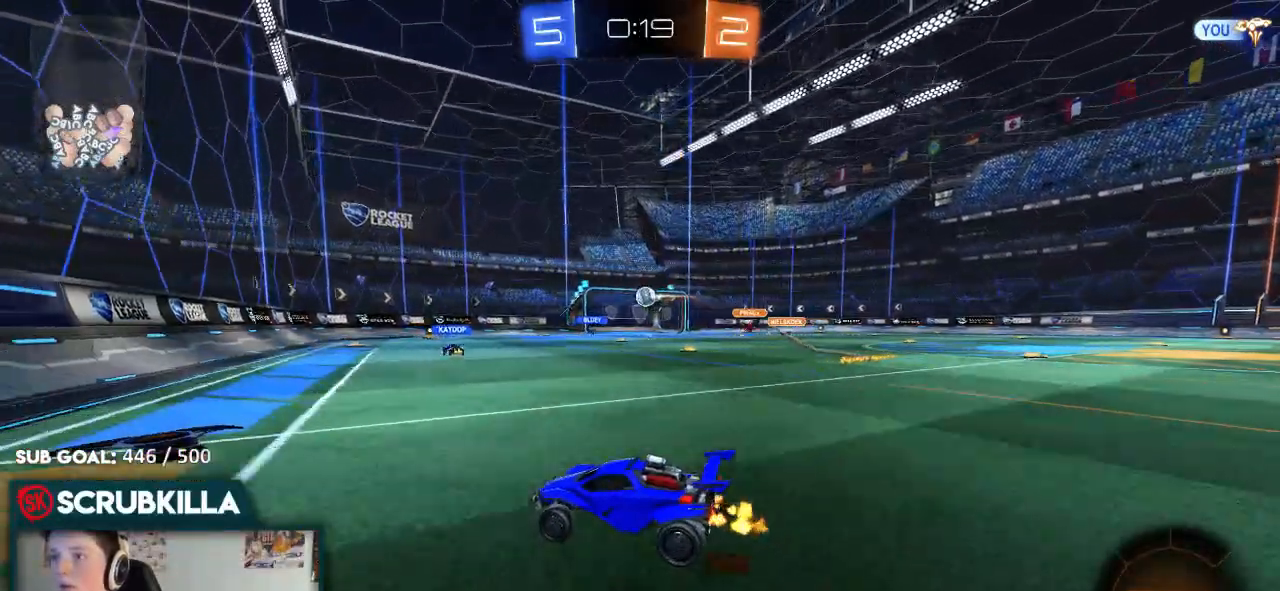
Gameplay with a controller (Xbox layout); each line is a JSON object with the inputs held at the frame after it. "events" lists button and stick changes between this image and that frame as [ms after this image, input, new state], when the widget could be followed in between.
{"buttons": ["R2"], "left_stick": "center", "right_stick": "center", "events": [[317, "left_stick", "center"]]}
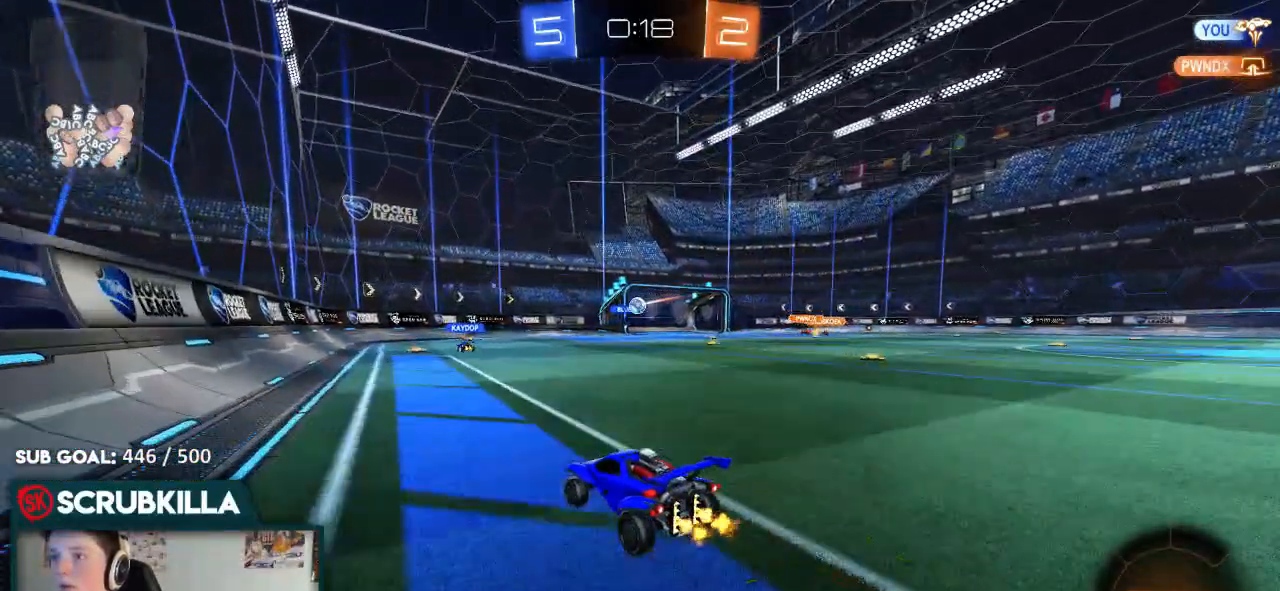
{"buttons": ["R2"], "left_stick": "right", "right_stick": "center", "events": [[133, "left_stick", "right"]]}
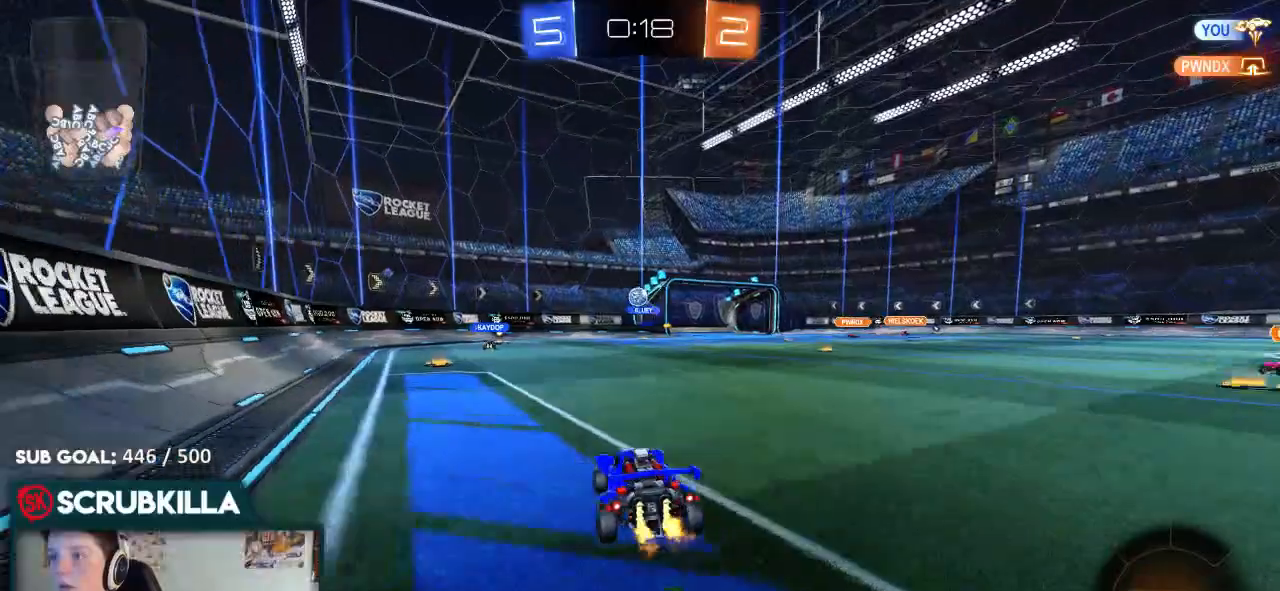
{"buttons": ["R2"], "left_stick": "up", "right_stick": "center", "events": [[233, "left_stick", "center"], [317, "A", "down"], [383, "left_stick", "up"], [467, "A", "up"]]}
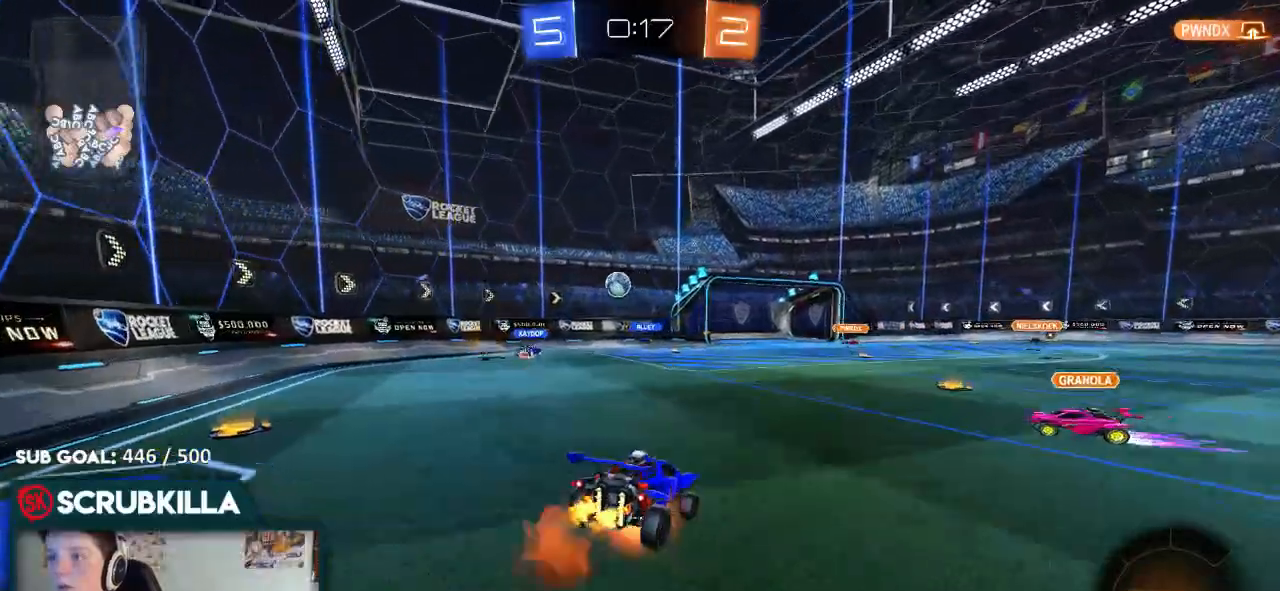
{"buttons": ["R2"], "left_stick": "up-right", "right_stick": "center", "events": [[50, "A", "down"], [100, "left_stick", "up-right"], [183, "A", "up"]]}
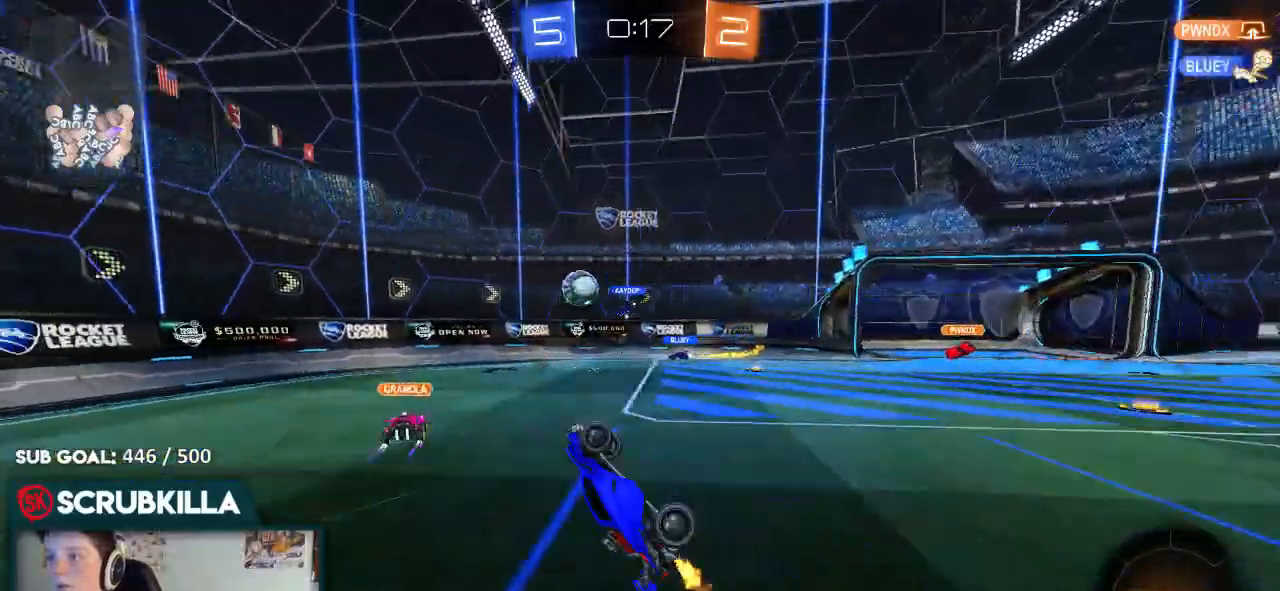
{"buttons": ["R2"], "left_stick": "center", "right_stick": "center", "events": [[83, "left_stick", "right"], [217, "left_stick", "center"]]}
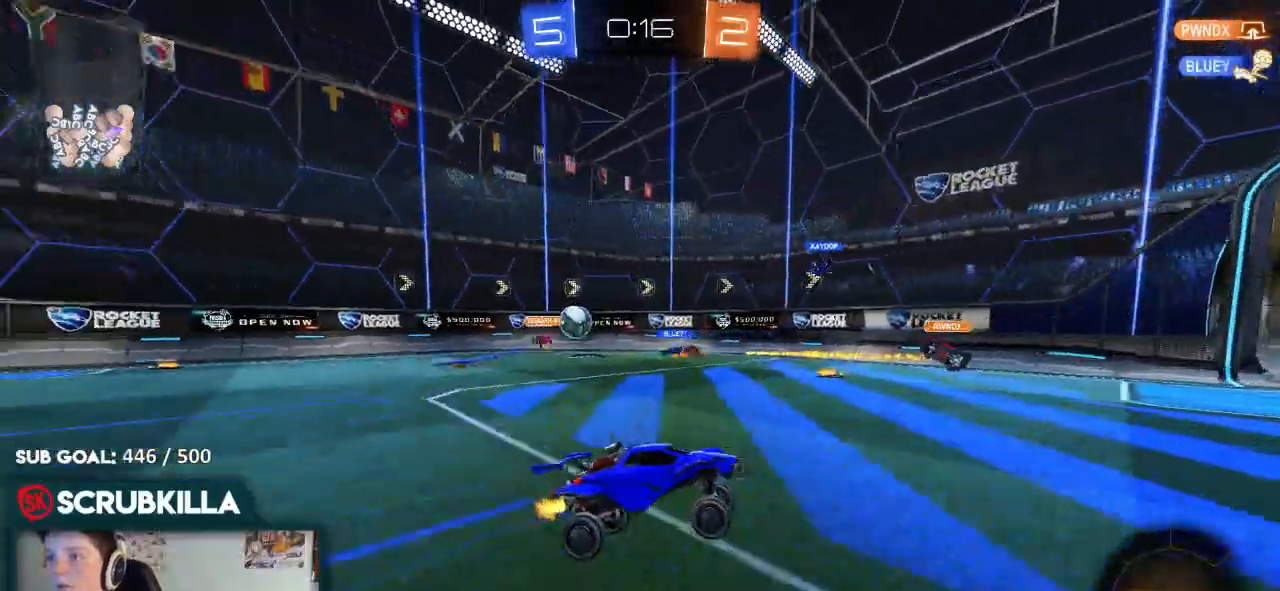
{"buttons": ["R2"], "left_stick": "center", "right_stick": "center", "events": [[100, "left_stick", "right"], [350, "left_stick", "center"]]}
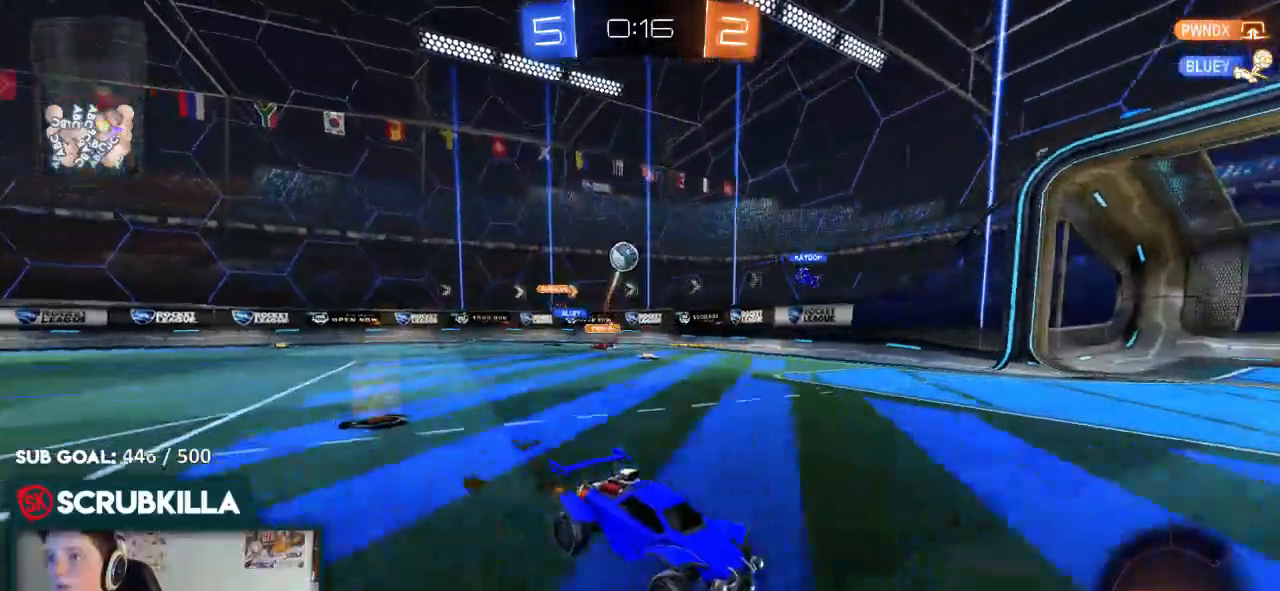
{"buttons": ["B", "R2"], "left_stick": "center", "right_stick": "center", "events": [[300, "B", "down"]]}
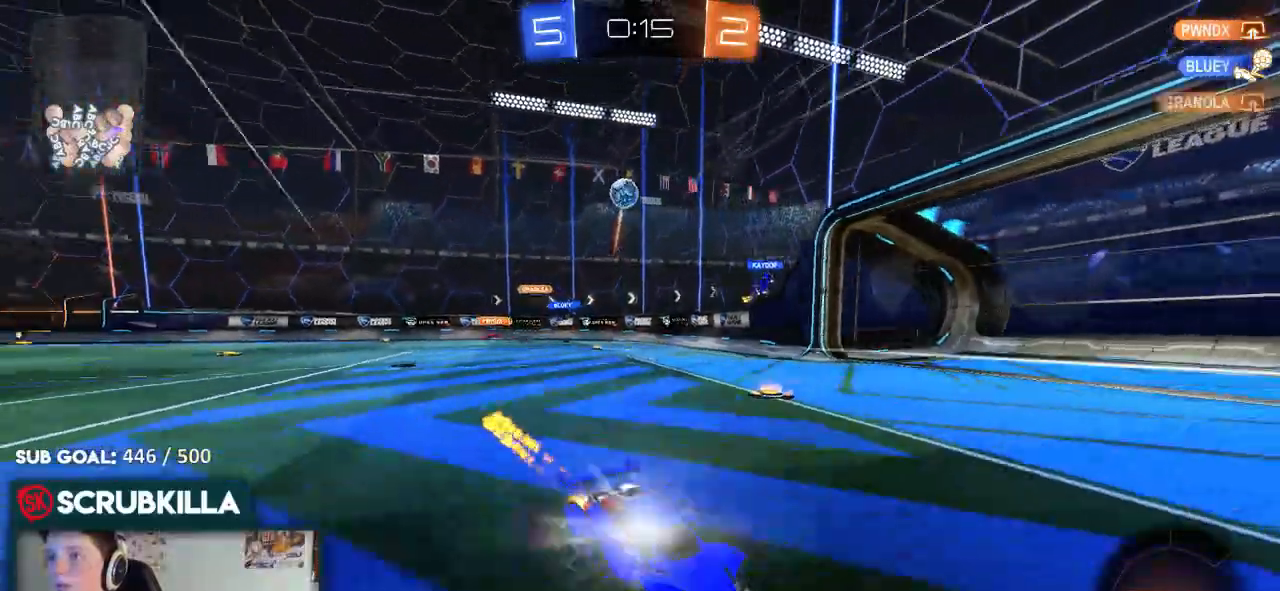
{"buttons": ["R2"], "left_stick": "down-left", "right_stick": "center", "events": [[50, "left_stick", "right"], [183, "B", "up"], [183, "left_stick", "center"], [417, "left_stick", "down-left"]]}
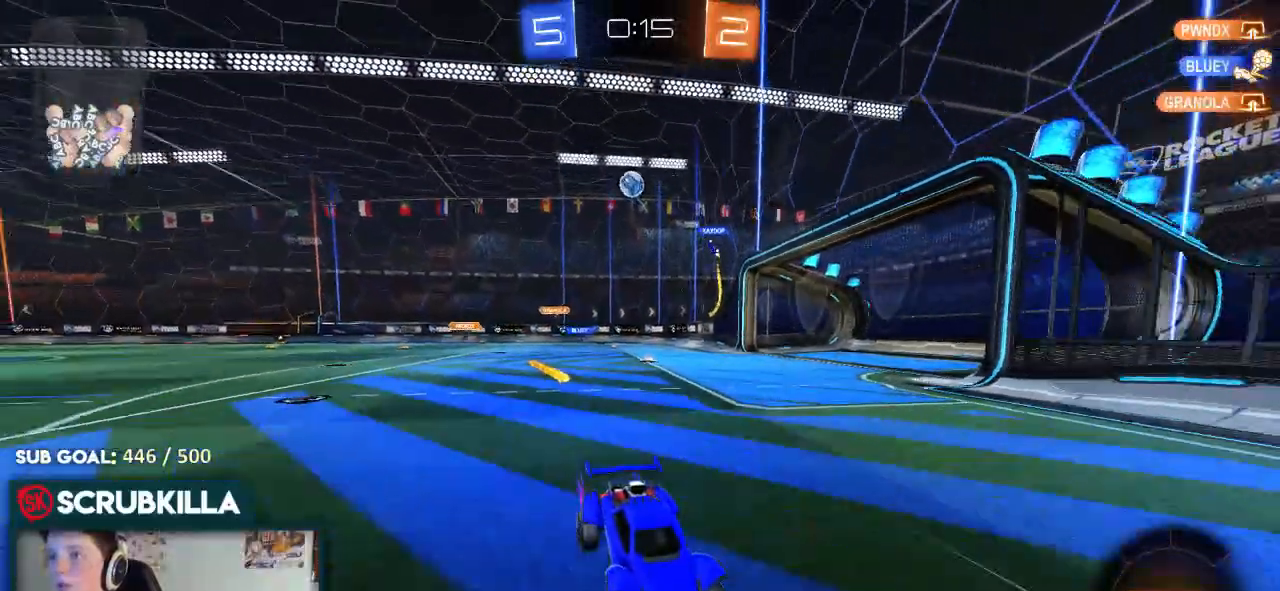
{"buttons": ["R2"], "left_stick": "right", "right_stick": "center", "events": [[50, "left_stick", "center"], [350, "left_stick", "right"]]}
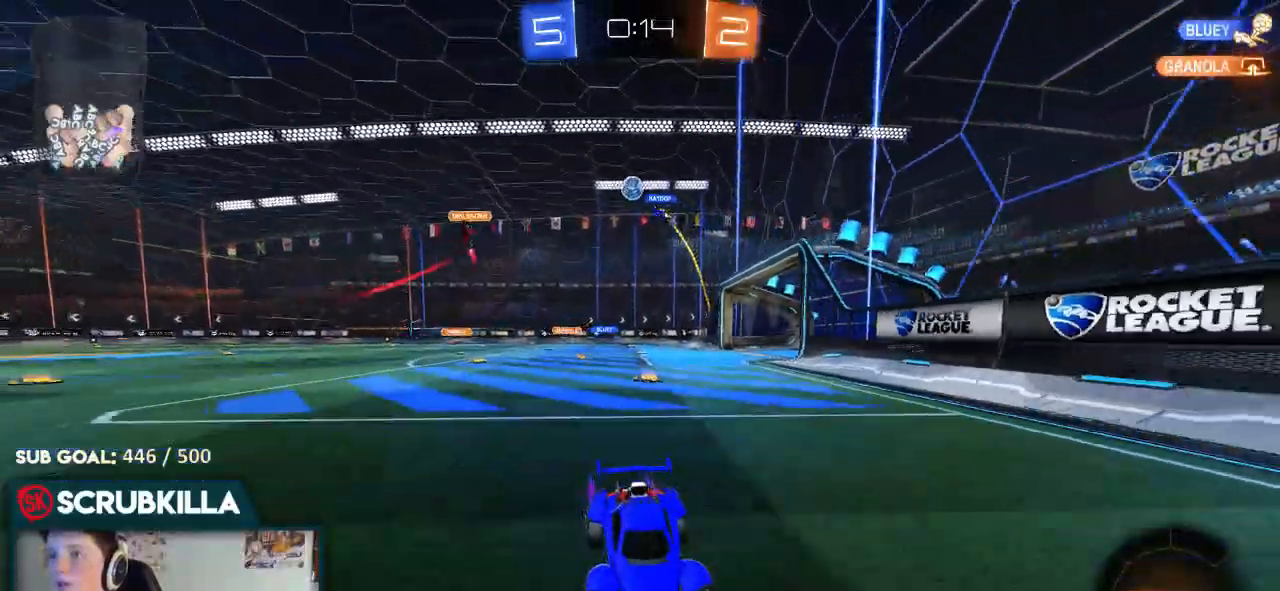
{"buttons": ["L2"], "left_stick": "right", "right_stick": "center", "events": [[233, "left_stick", "center"], [300, "left_stick", "right"], [500, "L2", "down"], [500, "R2", "up"]]}
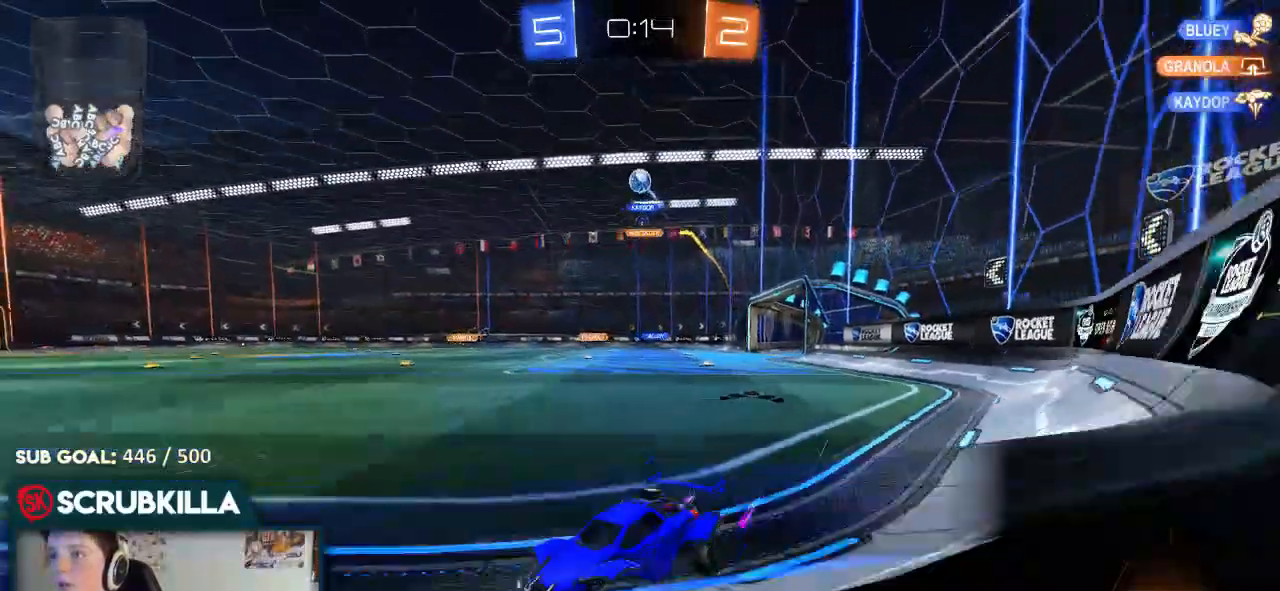
{"buttons": ["R2"], "left_stick": "right", "right_stick": "center", "events": [[67, "left_stick", "center"], [133, "left_stick", "left"], [267, "L2", "up"], [267, "R2", "down"], [333, "left_stick", "center"], [467, "left_stick", "right"]]}
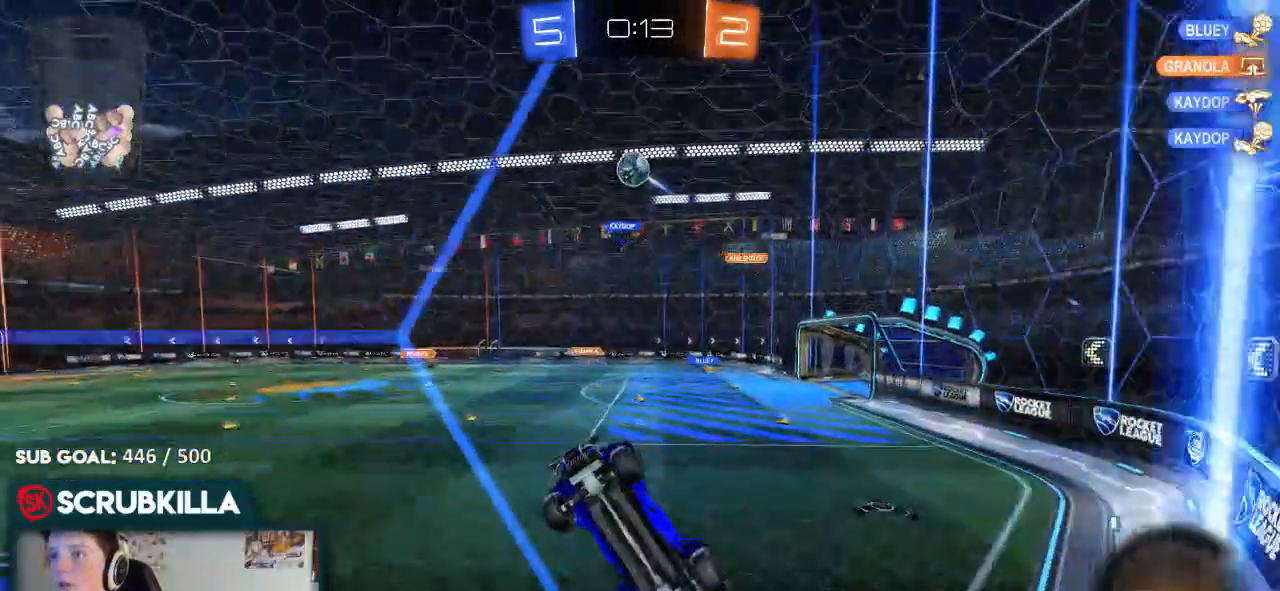
{"buttons": [], "left_stick": "center", "right_stick": "center", "events": [[350, "left_stick", "up-right"], [467, "R2", "up"], [467, "left_stick", "center"]]}
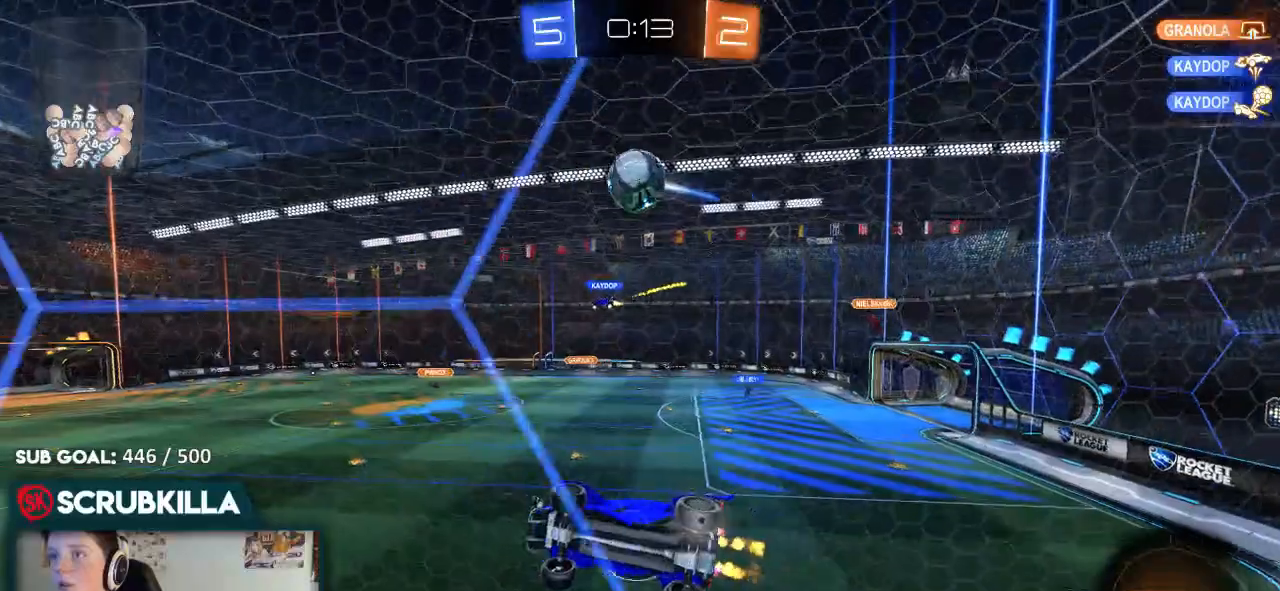
{"buttons": ["A", "R2"], "left_stick": "left", "right_stick": "center", "events": [[17, "R2", "down"], [217, "left_stick", "left"], [300, "R2", "up"], [417, "R2", "down"], [483, "A", "down"]]}
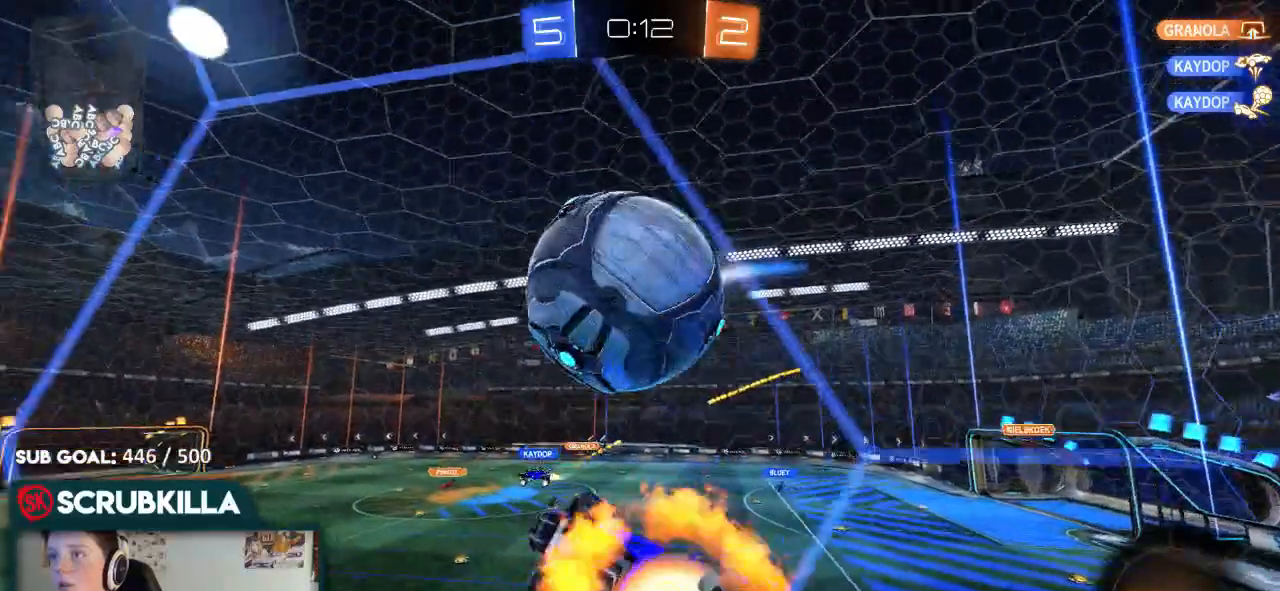
{"buttons": ["R2"], "left_stick": "up-right", "right_stick": "center", "events": [[50, "A", "up"], [117, "A", "down"], [117, "X", "down"], [167, "left_stick", "right"], [300, "left_stick", "up-right"], [317, "A", "up"], [317, "X", "up"]]}
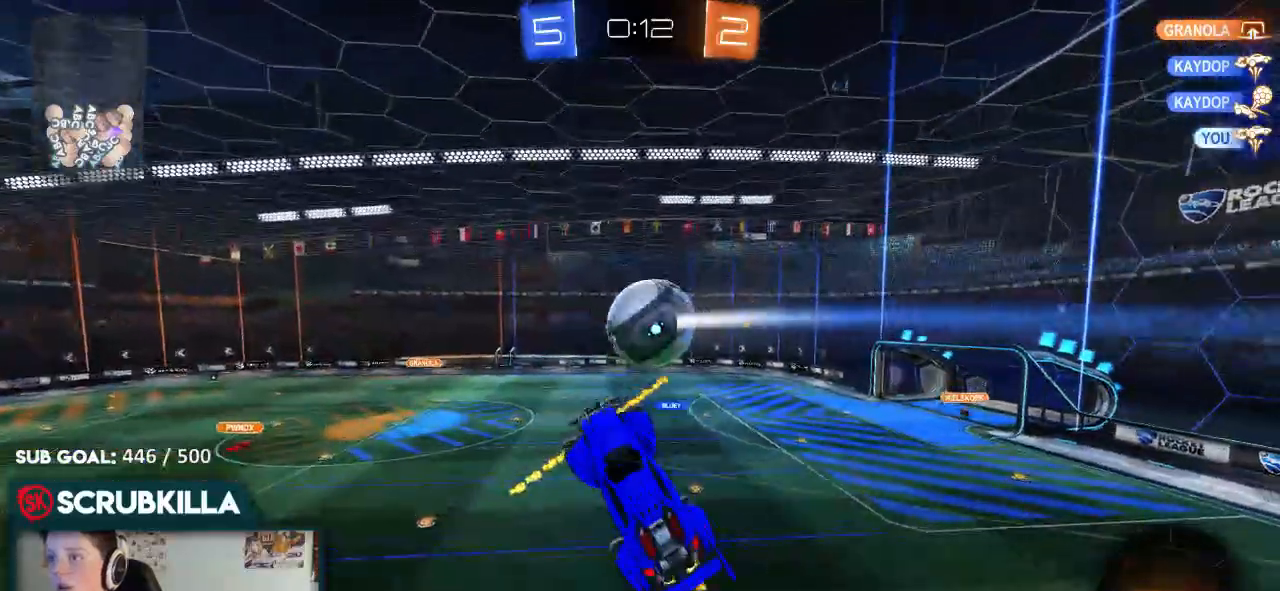
{"buttons": ["X", "R2"], "left_stick": "left", "right_stick": "center", "events": [[333, "X", "down"], [367, "left_stick", "left"]]}
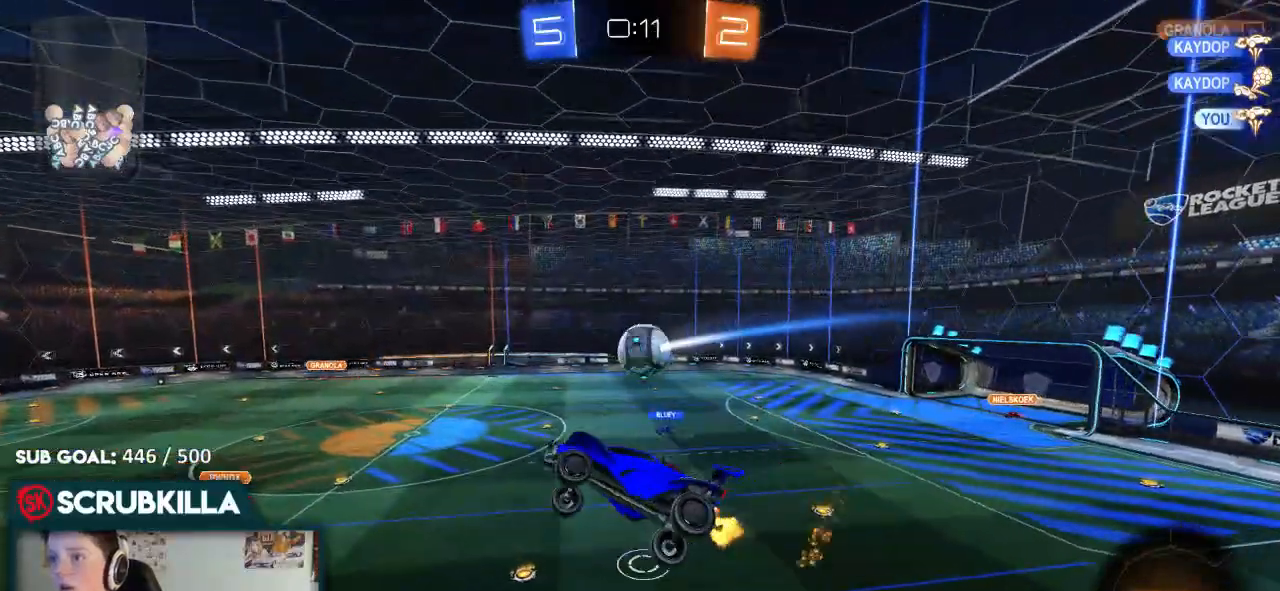
{"buttons": ["R2"], "left_stick": "center", "right_stick": "center", "events": [[17, "X", "up"], [83, "left_stick", "center"]]}
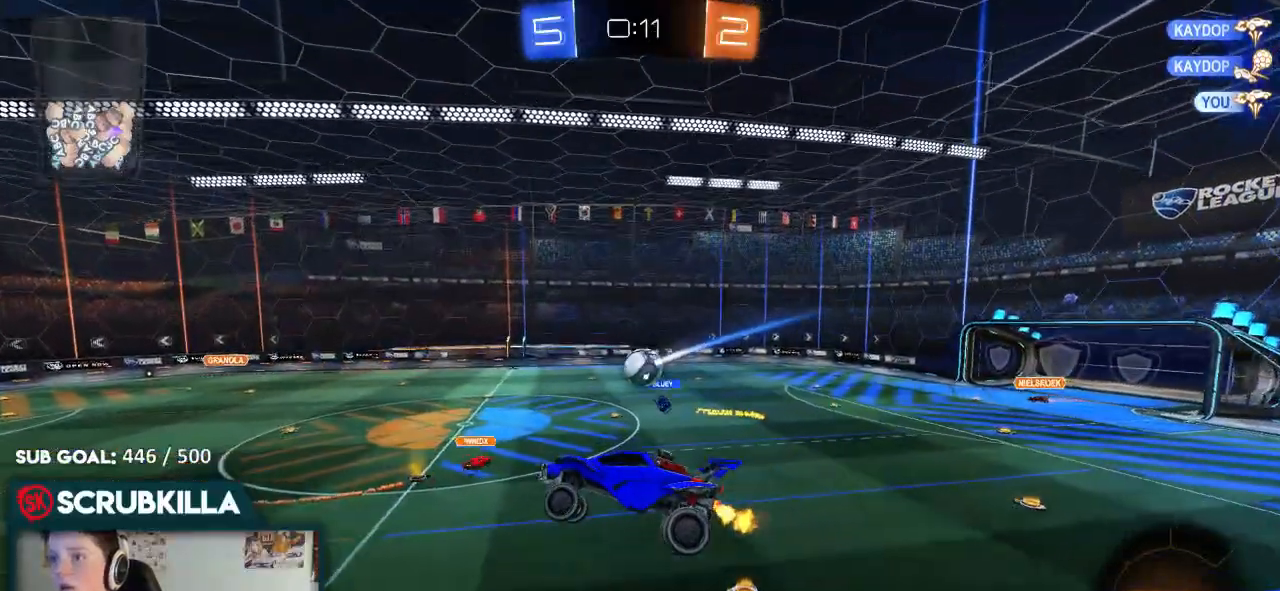
{"buttons": ["X", "R2"], "left_stick": "left", "right_stick": "center", "events": [[467, "X", "down"], [467, "left_stick", "left"]]}
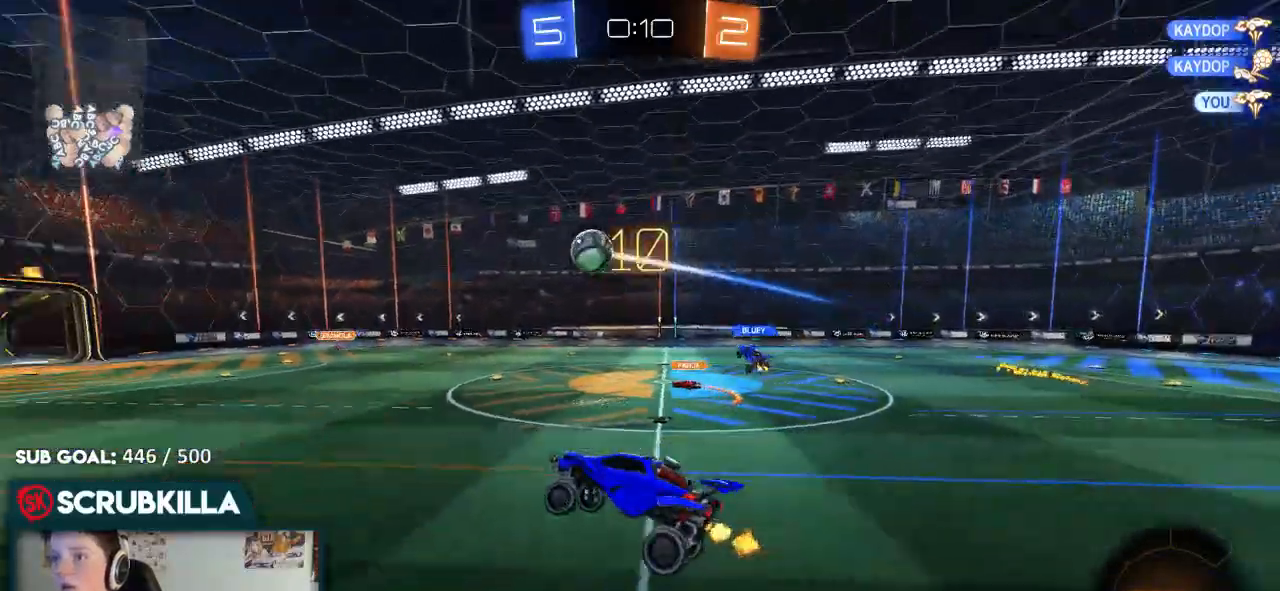
{"buttons": ["R2"], "left_stick": "right", "right_stick": "center", "events": [[83, "left_stick", "center"], [167, "X", "up"], [167, "left_stick", "right"]]}
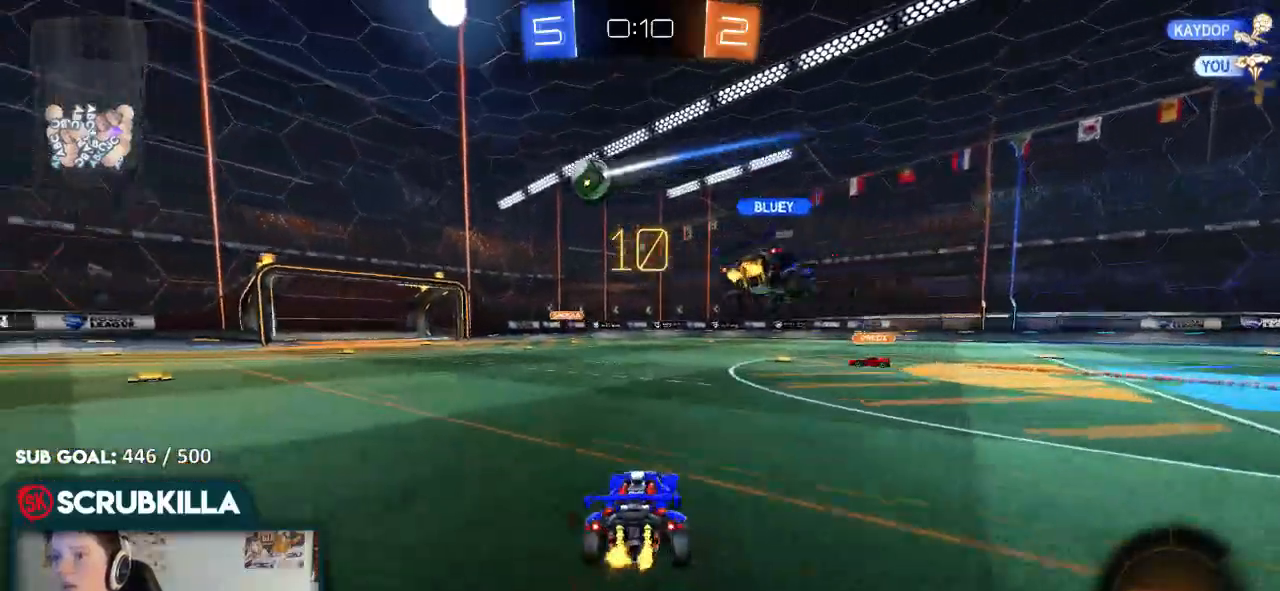
{"buttons": ["R2"], "left_stick": "down-left", "right_stick": "center", "events": [[133, "left_stick", "center"], [433, "left_stick", "down-left"]]}
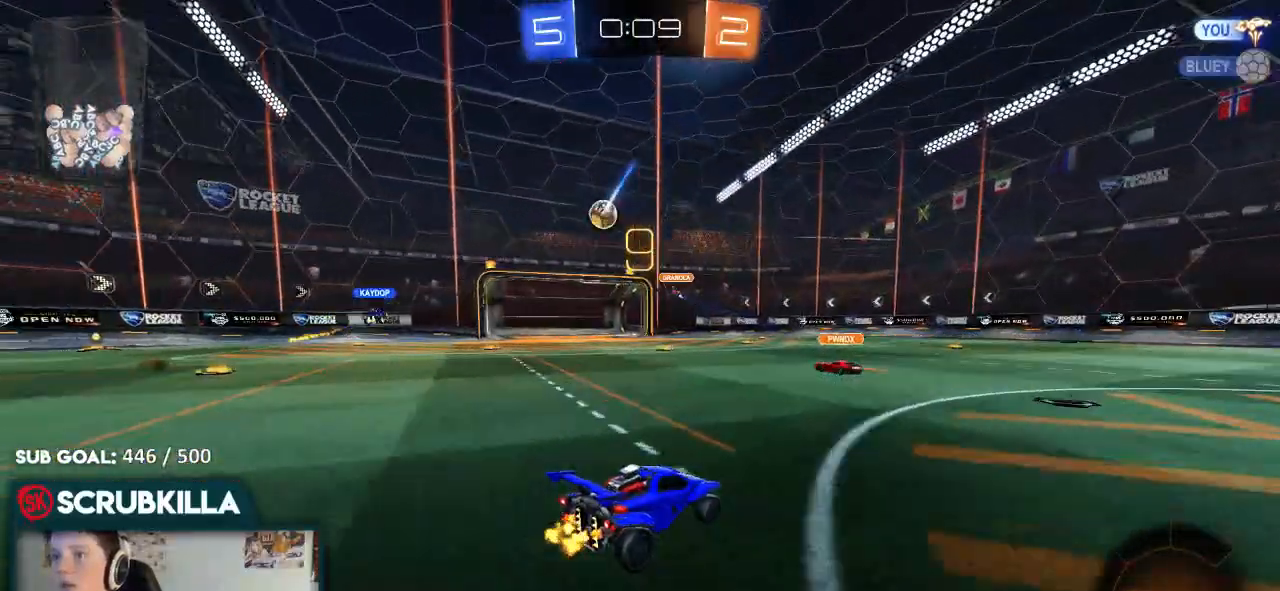
{"buttons": ["R2"], "left_stick": "right", "right_stick": "center", "events": [[17, "left_stick", "center"], [150, "left_stick", "right"], [217, "X", "down"], [350, "X", "up"]]}
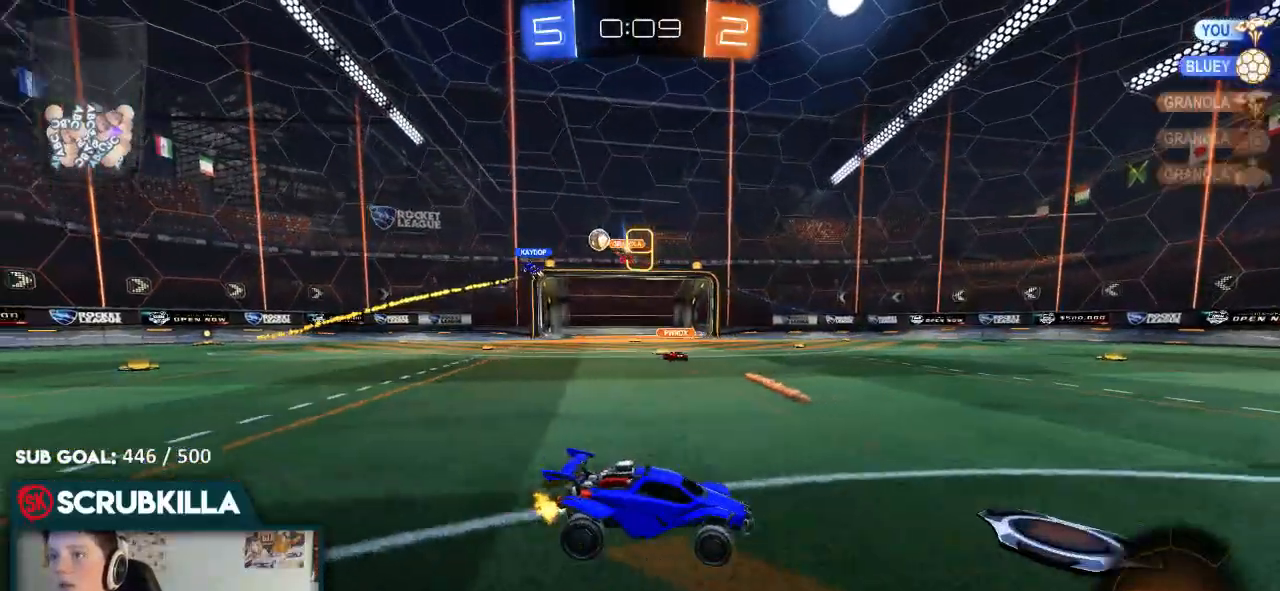
{"buttons": ["R2"], "left_stick": "right", "right_stick": "center", "events": []}
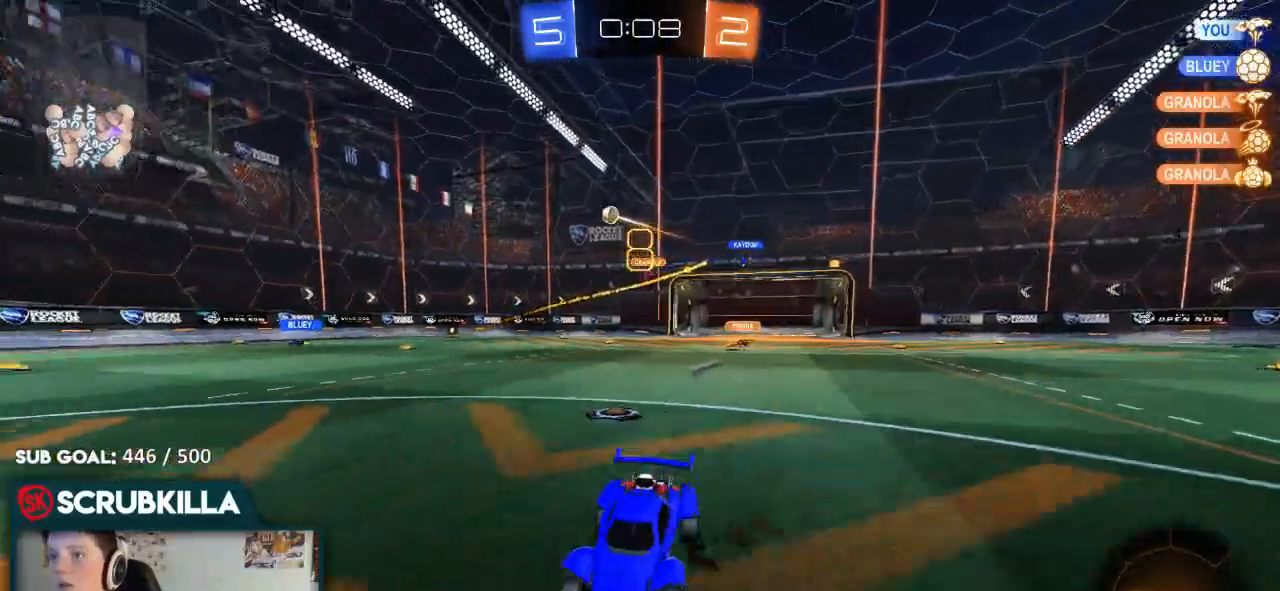
{"buttons": ["R2"], "left_stick": "right", "right_stick": "center", "events": [[117, "X", "down"], [283, "X", "up"]]}
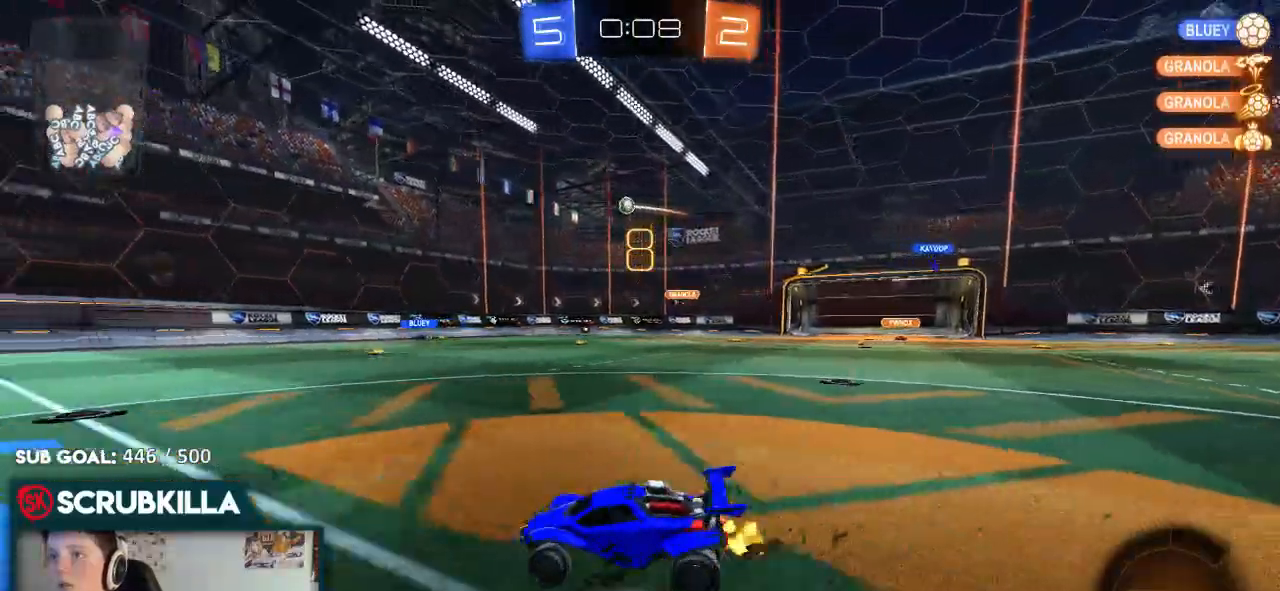
{"buttons": ["R2"], "left_stick": "right", "right_stick": "center", "events": []}
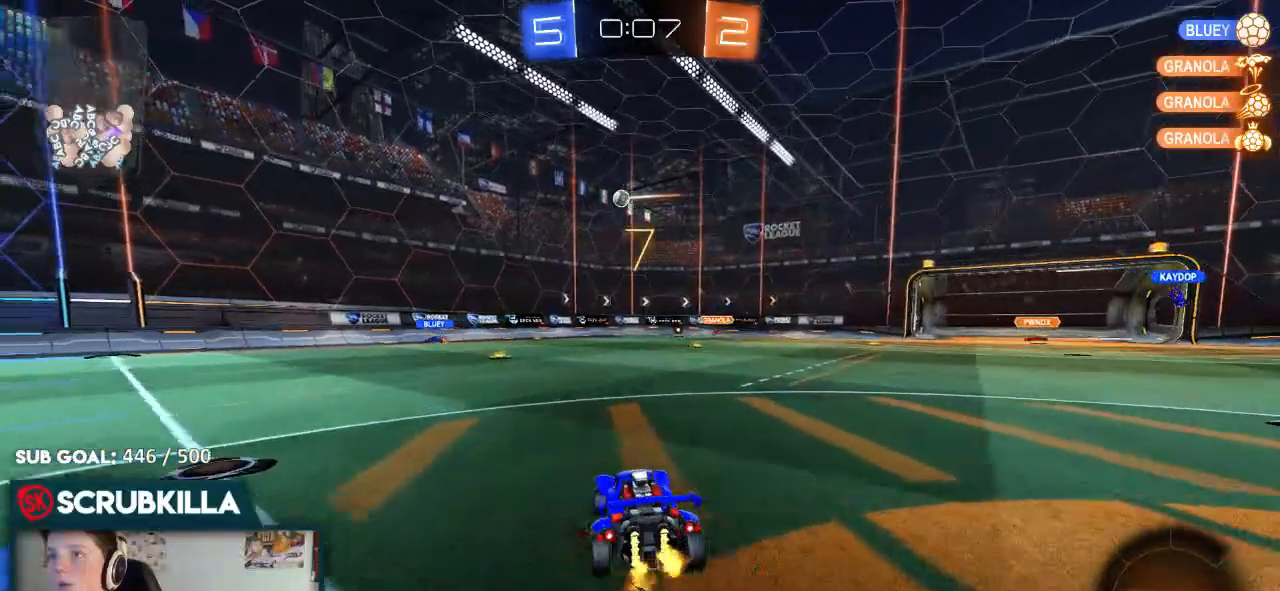
{"buttons": ["R2"], "left_stick": "center", "right_stick": "center", "events": [[133, "left_stick", "left"], [483, "left_stick", "center"]]}
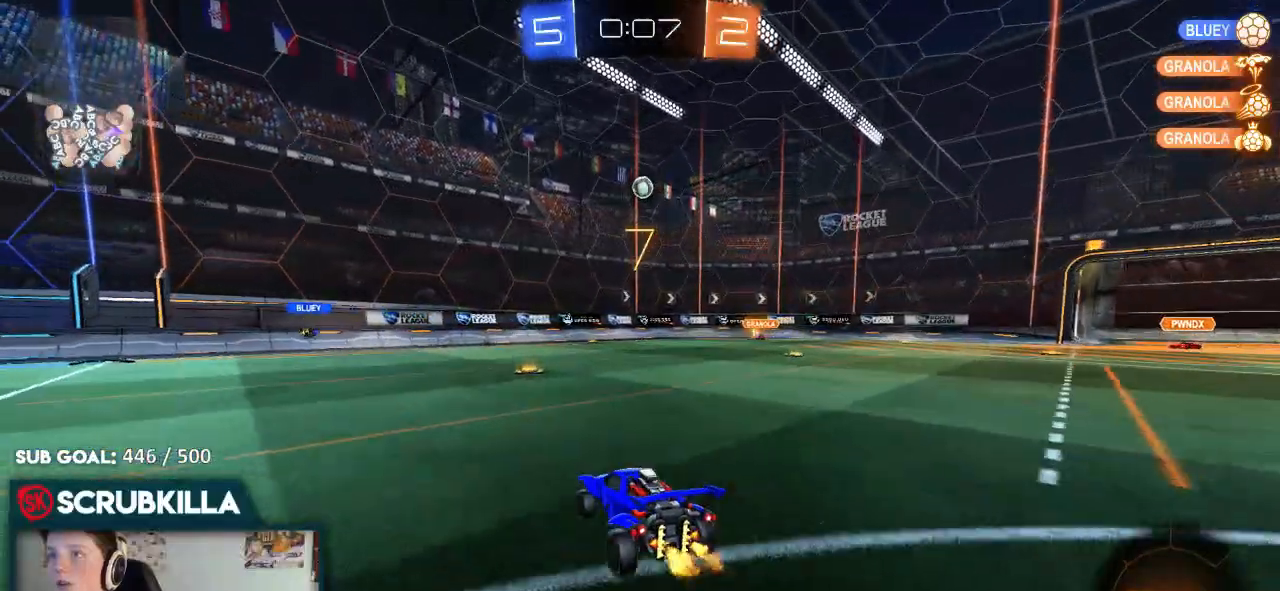
{"buttons": ["R2"], "left_stick": "right", "right_stick": "center", "events": [[100, "left_stick", "right"]]}
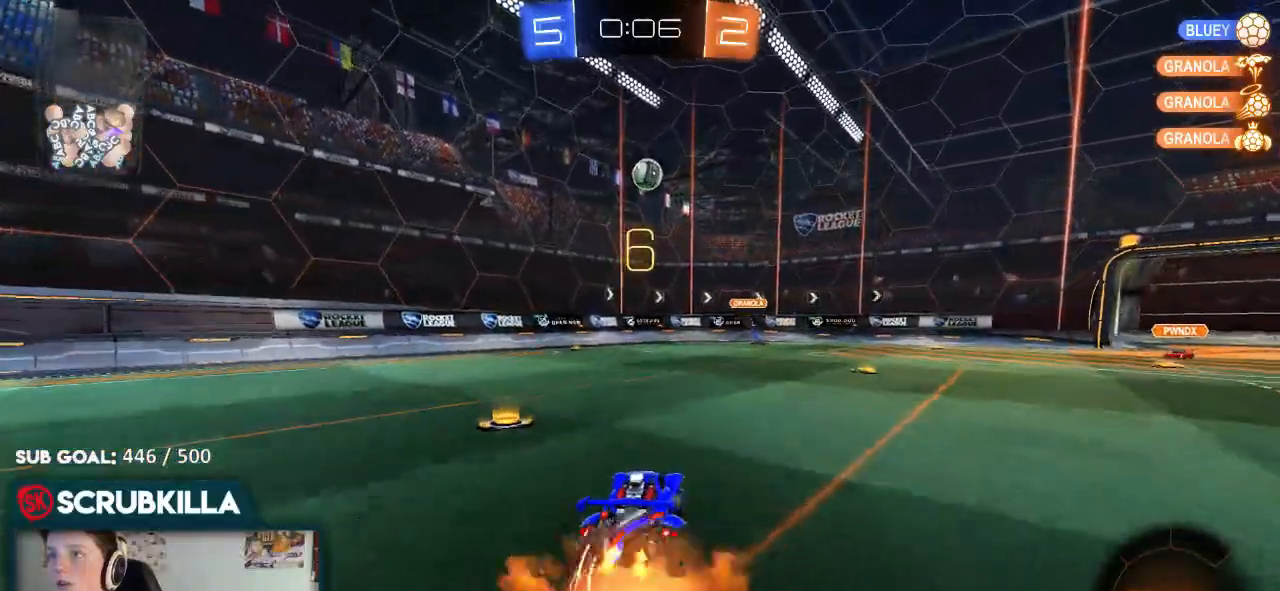
{"buttons": ["B", "R2"], "left_stick": "down", "right_stick": "center", "events": [[17, "A", "down"], [33, "left_stick", "down-left"], [67, "X", "down"], [133, "A", "up"], [133, "X", "up"], [133, "left_stick", "center"], [200, "A", "down"], [200, "X", "down"], [267, "B", "down"], [267, "left_stick", "down"], [417, "A", "up"], [417, "X", "up"]]}
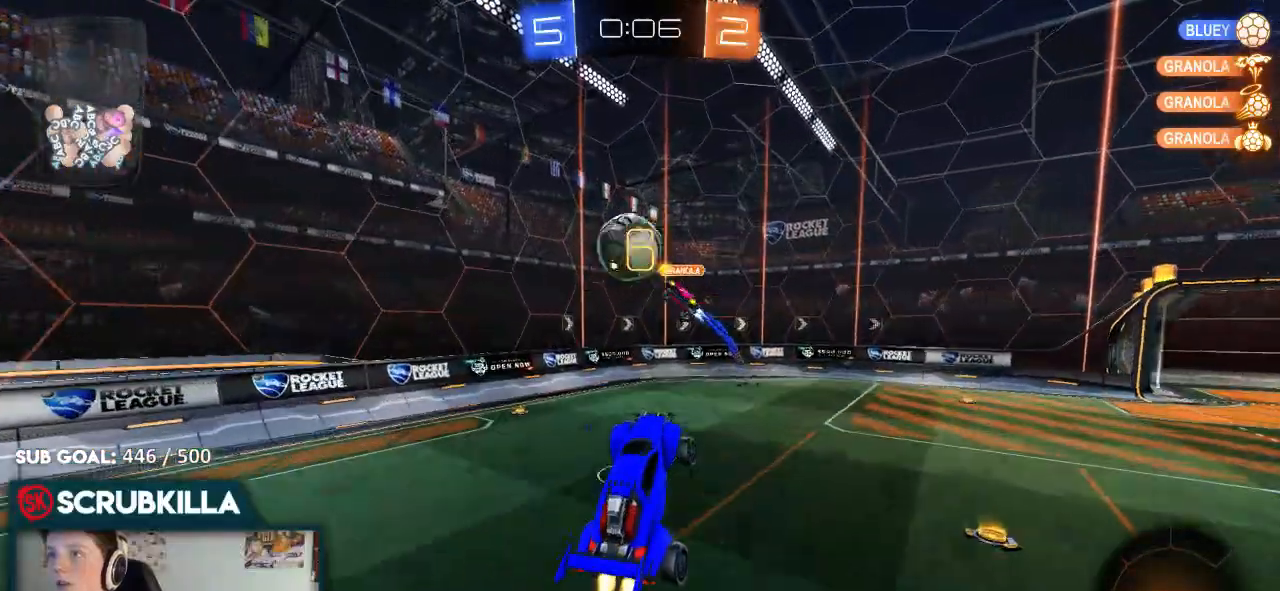
{"buttons": ["R2"], "left_stick": "up", "right_stick": "center", "events": [[50, "left_stick", "up"], [183, "B", "up"]]}
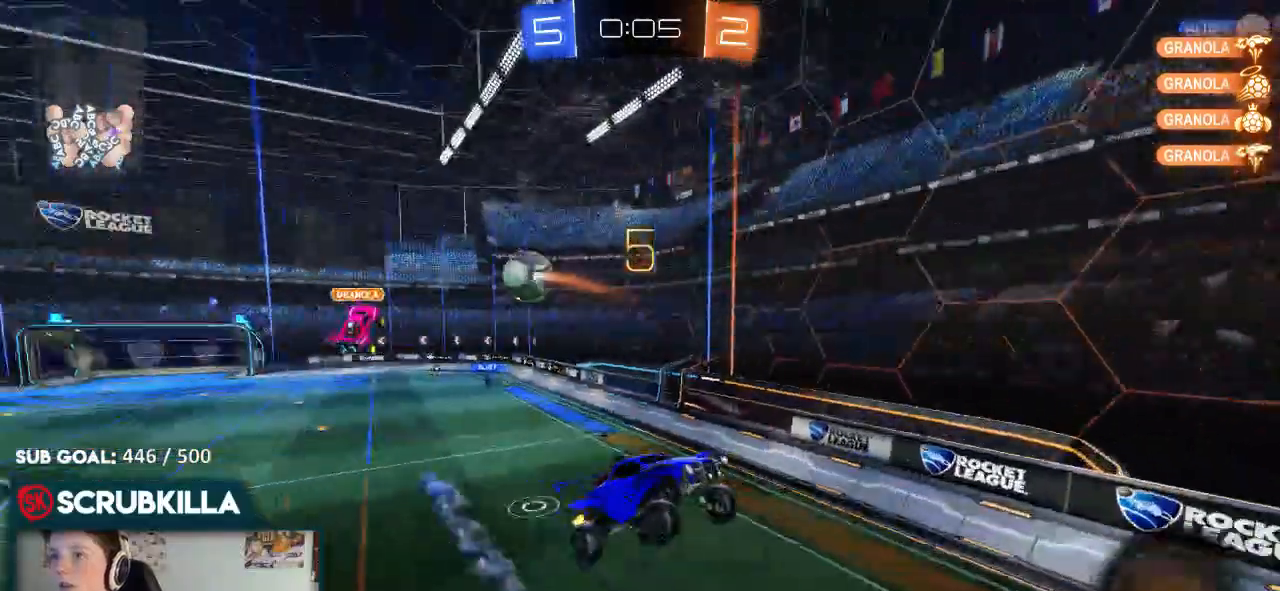
{"buttons": ["X", "R2"], "left_stick": "right", "right_stick": "center", "events": [[67, "left_stick", "center"], [183, "left_stick", "down"], [350, "X", "down"], [433, "left_stick", "right"]]}
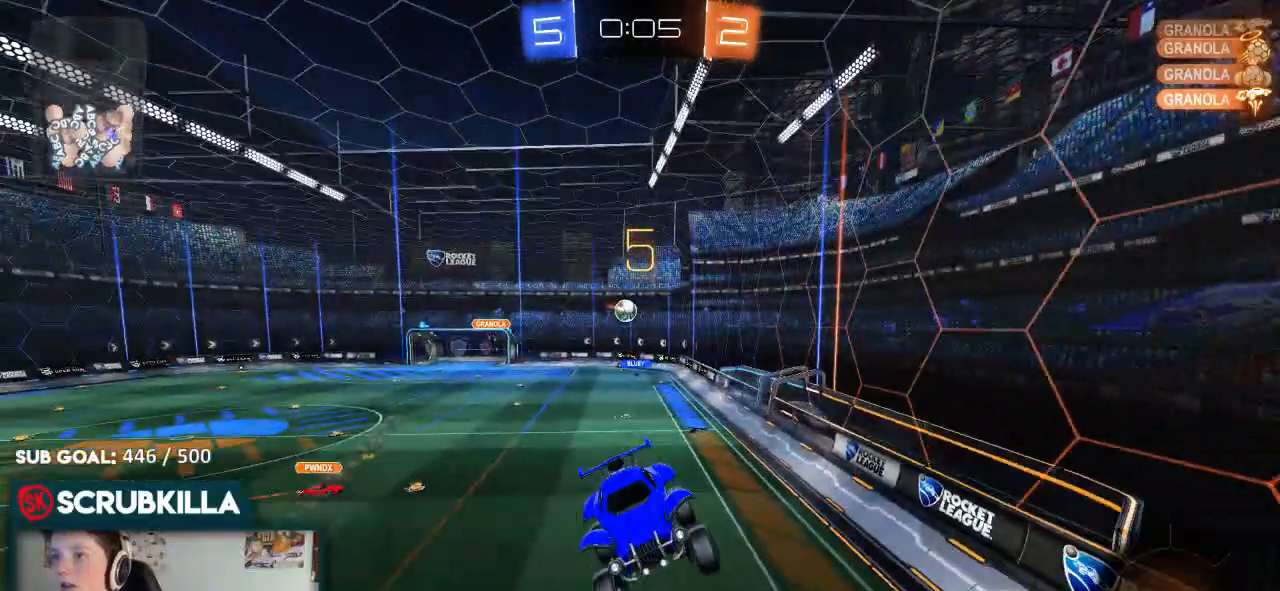
{"buttons": ["R2"], "left_stick": "center", "right_stick": "center", "events": [[83, "X", "up"], [133, "left_stick", "center"]]}